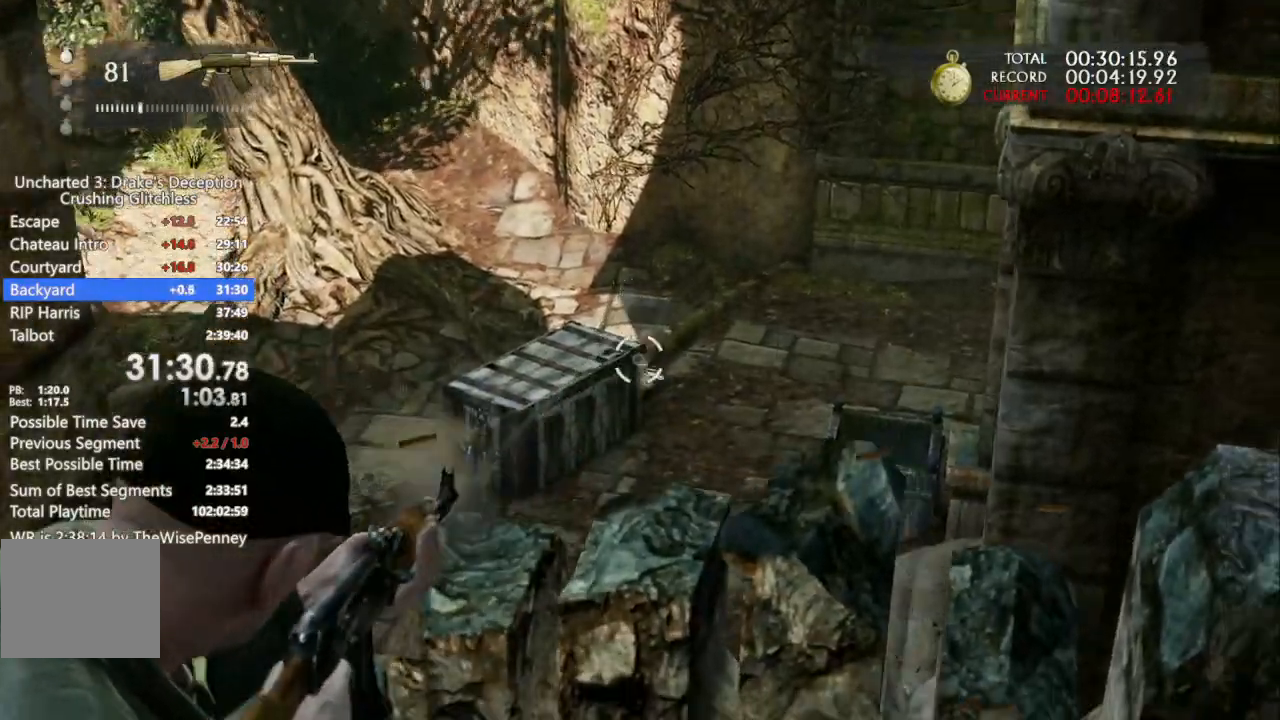
Gameplay with a controller (PlayStation layout); each line is a JSON object with the inputs held at the frame after it (dt_ms = milliseconds from this image to that frame). "events" lists button and stick changes between this image and that frame as [ms after this image, input, new state], when the widget could be followed in between. Not read: CIRCLE SELECT.
{"dt_ms": 500, "buttons": ["L1", "R1"], "left_stick": "down-right", "right_stick": "center", "events": [[400, "left_stick", "down-right"]]}
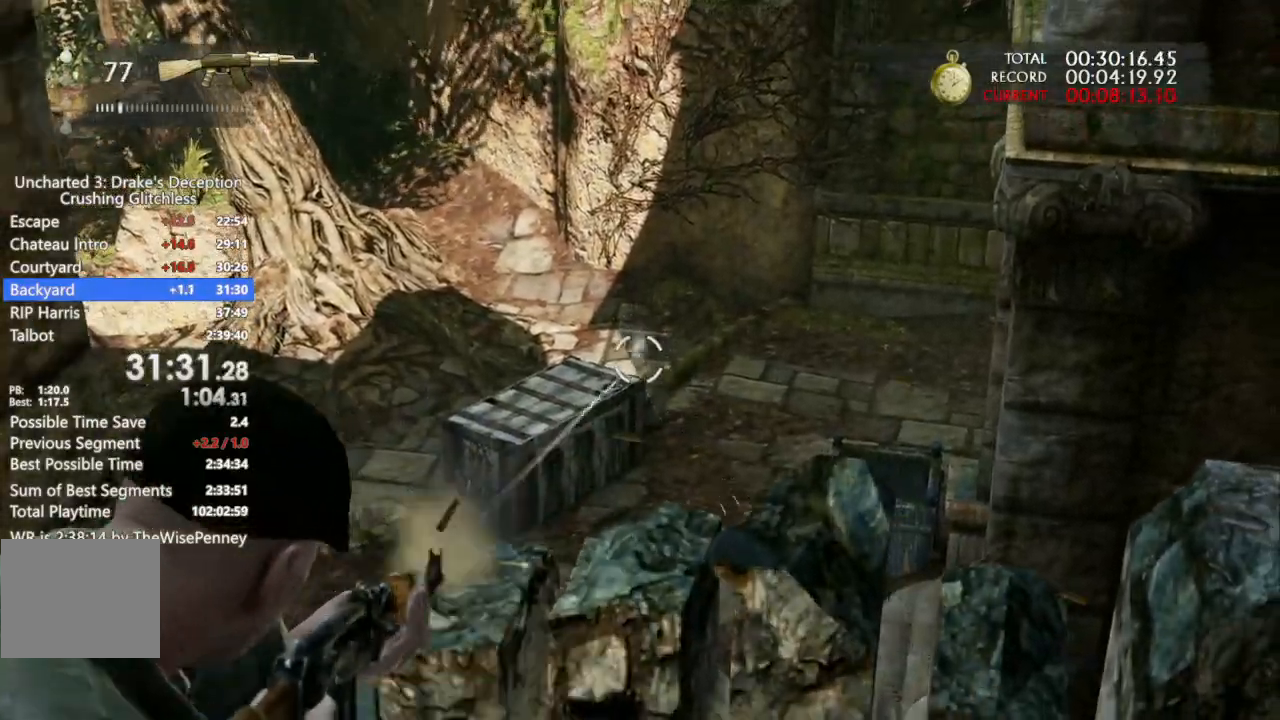
{"dt_ms": 500, "buttons": ["L1", "R1"], "left_stick": "center", "right_stick": "center", "events": [[100, "left_stick", "center"]]}
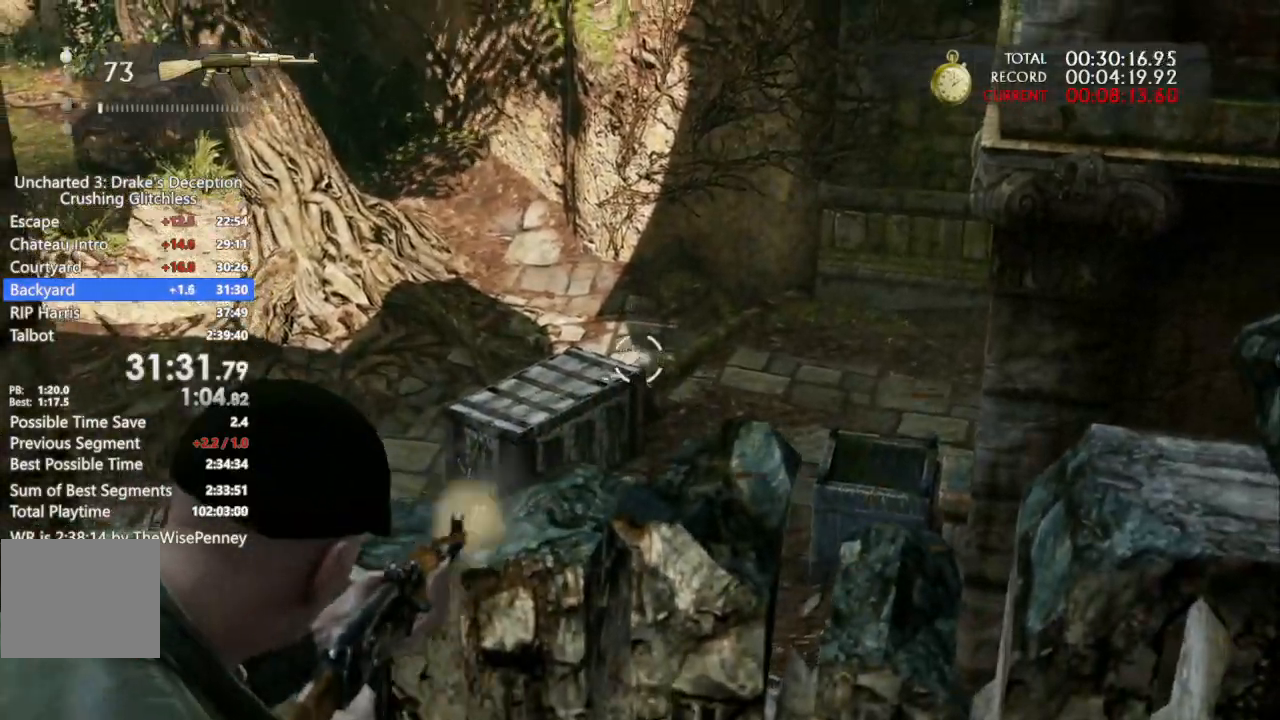
{"dt_ms": 500, "buttons": ["L1", "R1"], "left_stick": "center", "right_stick": "center", "events": [[133, "left_stick", "down-right"], [200, "right_stick", "down"], [267, "right_stick", "center"], [333, "left_stick", "center"]]}
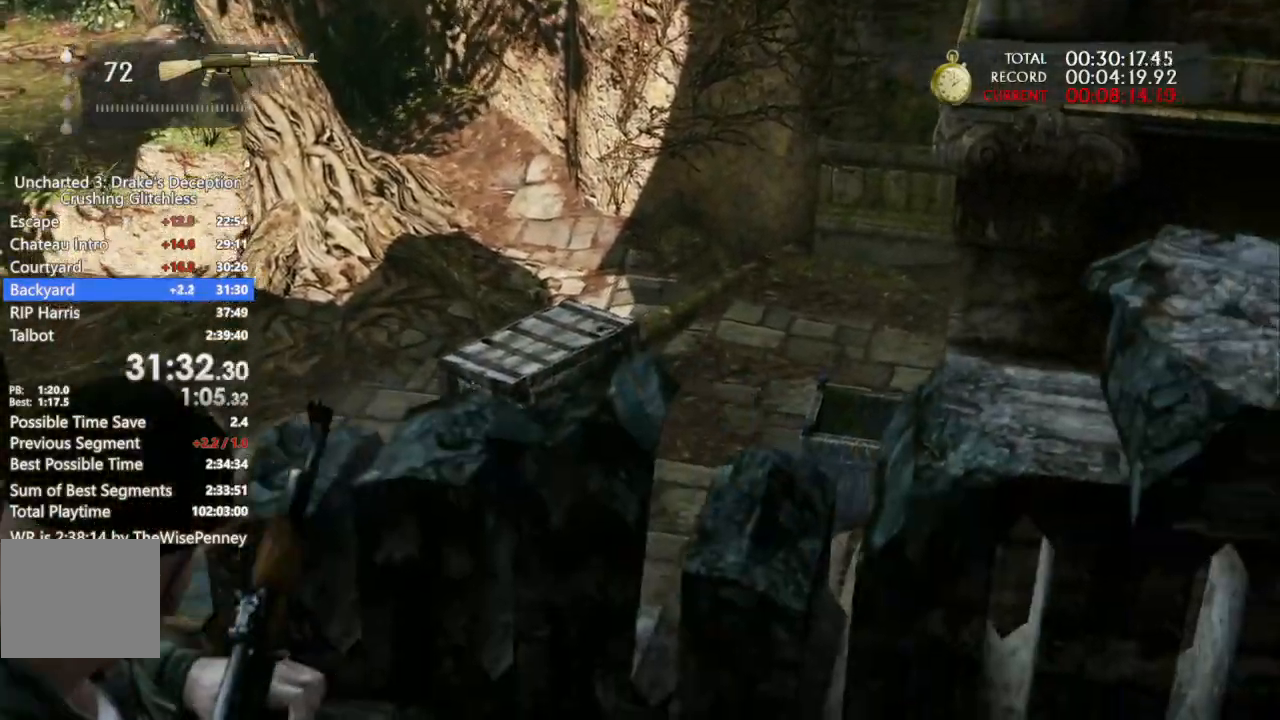
{"dt_ms": 500, "buttons": ["L1"], "left_stick": "center", "right_stick": "center", "events": [[33, "left_stick", "right"], [67, "R1", "up"], [167, "left_stick", "up-right"], [167, "right_stick", "up-left"], [300, "left_stick", "up"], [300, "right_stick", "center"], [500, "left_stick", "center"]]}
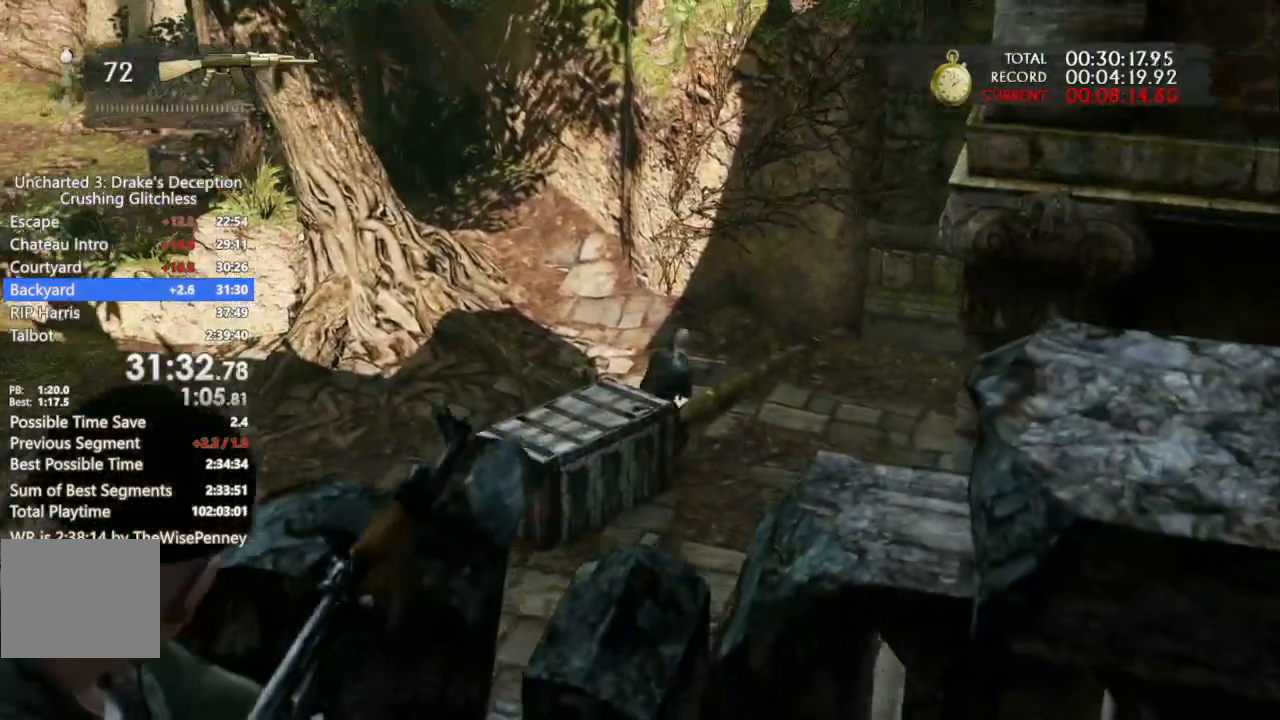
{"dt_ms": 500, "buttons": ["L1"], "left_stick": "center", "right_stick": "center", "events": []}
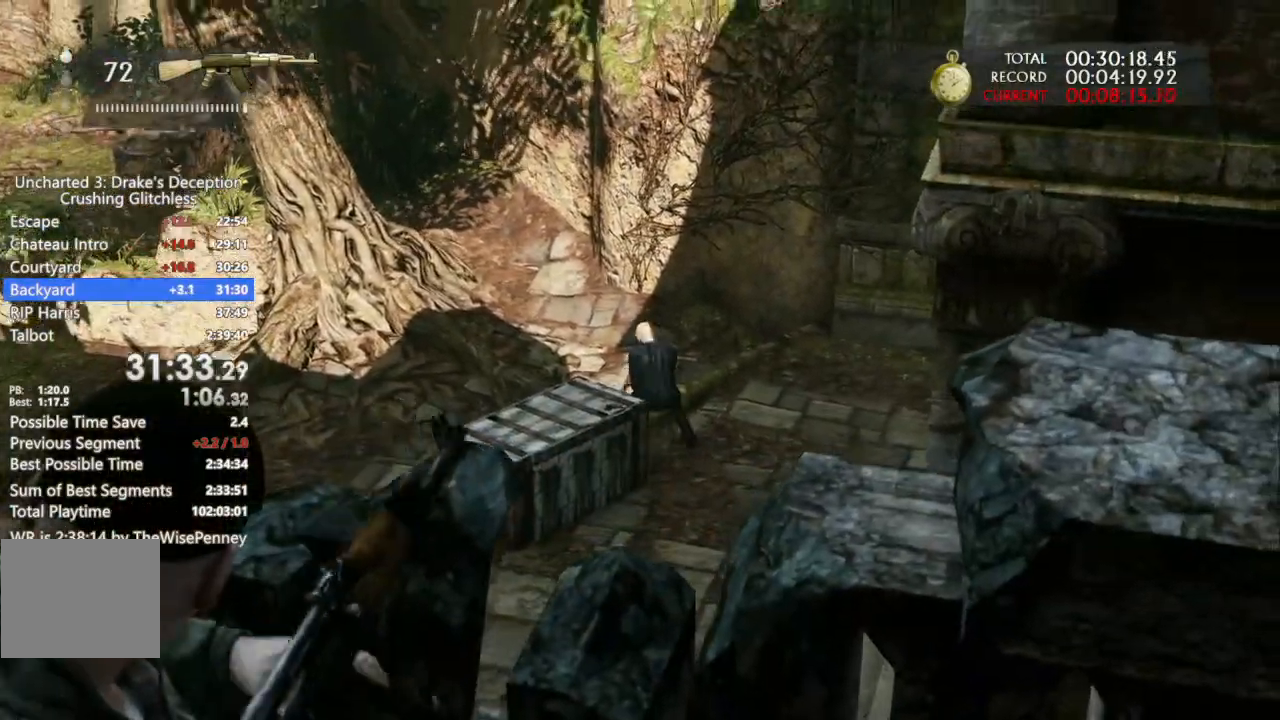
{"dt_ms": 500, "buttons": ["L1", "R1"], "left_stick": "center", "right_stick": "down-left", "events": [[33, "DPAD_LEFT", "down"], [67, "DPAD_UP", "down"], [100, "DPAD_LEFT", "up"], [133, "DPAD_RIGHT", "down"], [133, "DPAD_UP", "up"], [200, "R1", "down"], [267, "DPAD_RIGHT", "up"], [267, "right_stick", "down-left"]]}
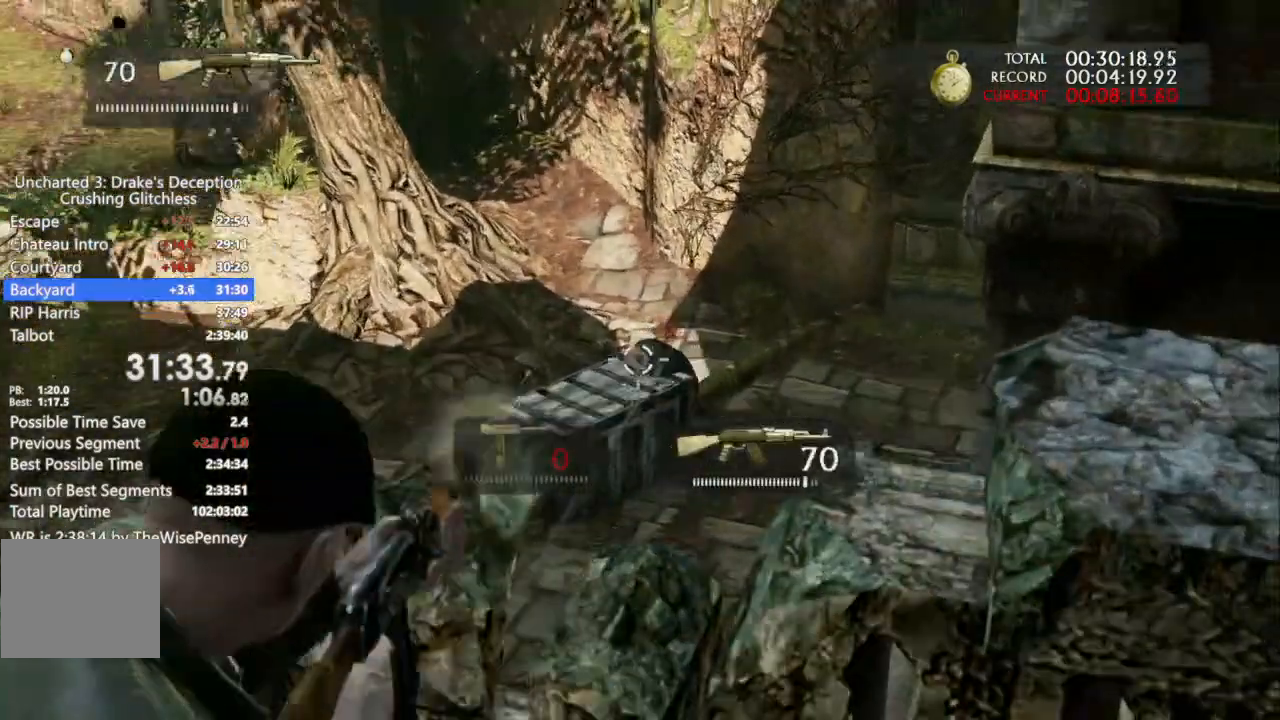
{"dt_ms": 1000, "buttons": [], "left_stick": "down-left", "right_stick": "left", "events": [[33, "right_stick", "center"], [467, "right_stick", "down-right"], [567, "right_stick", "center"], [667, "left_stick", "down"], [667, "right_stick", "left"], [700, "L1", "up"], [700, "R1", "up"], [767, "left_stick", "down-left"]]}
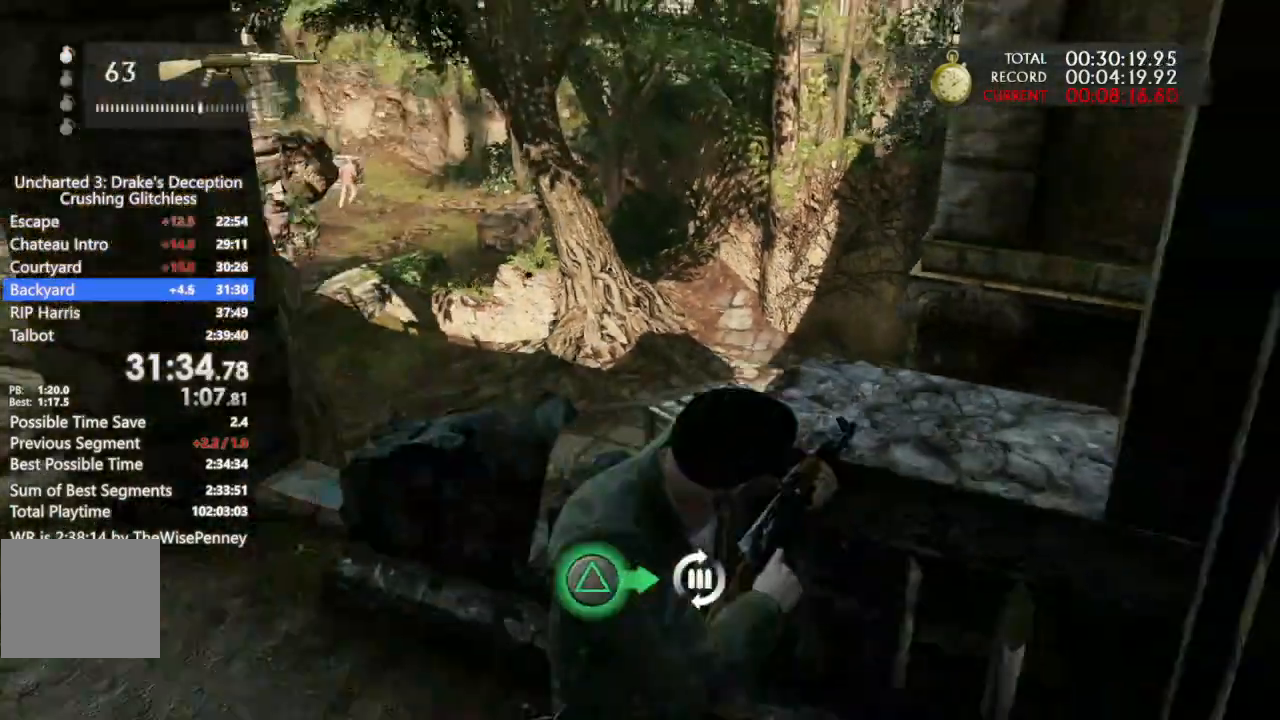
{"dt_ms": 500, "buttons": ["TRIANGLE"], "left_stick": "right", "right_stick": "center", "events": [[233, "TRIANGLE", "down"], [267, "left_stick", "left"], [333, "right_stick", "center"], [500, "left_stick", "right"]]}
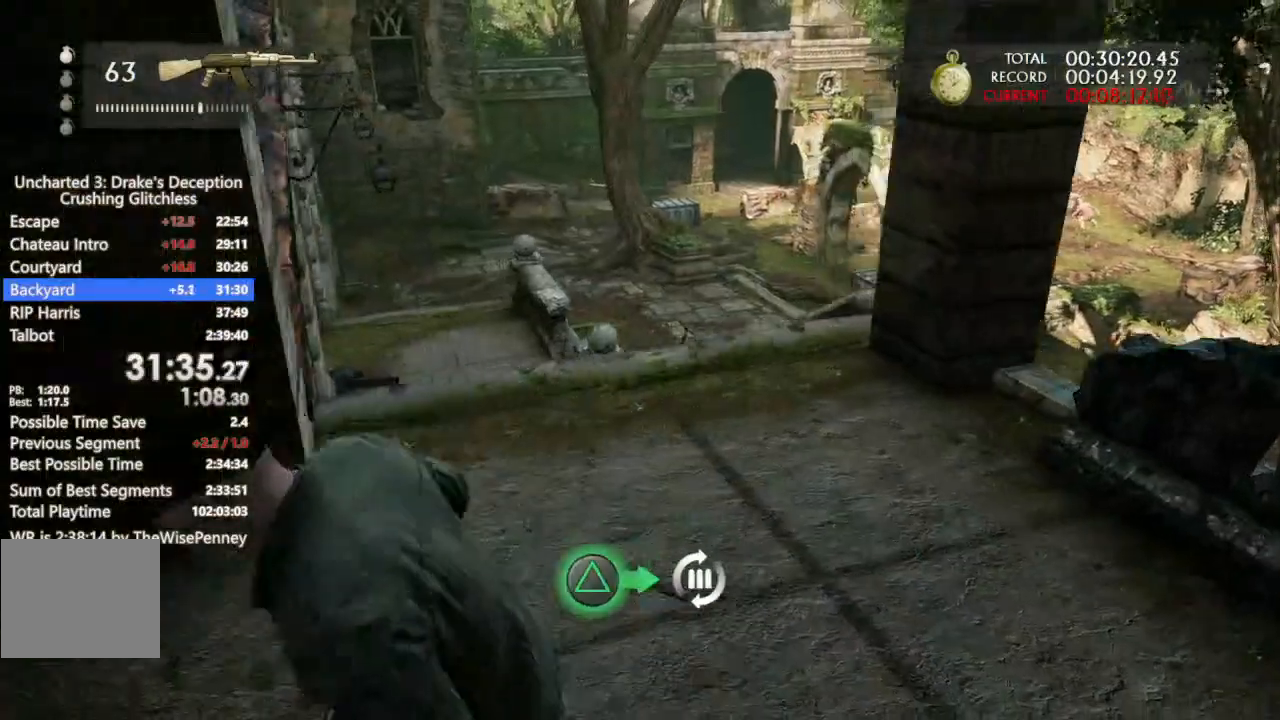
{"dt_ms": 500, "buttons": [], "left_stick": "left", "right_stick": "left", "events": [[233, "TRIANGLE", "up"], [300, "left_stick", "up"], [367, "left_stick", "left"], [500, "right_stick", "left"]]}
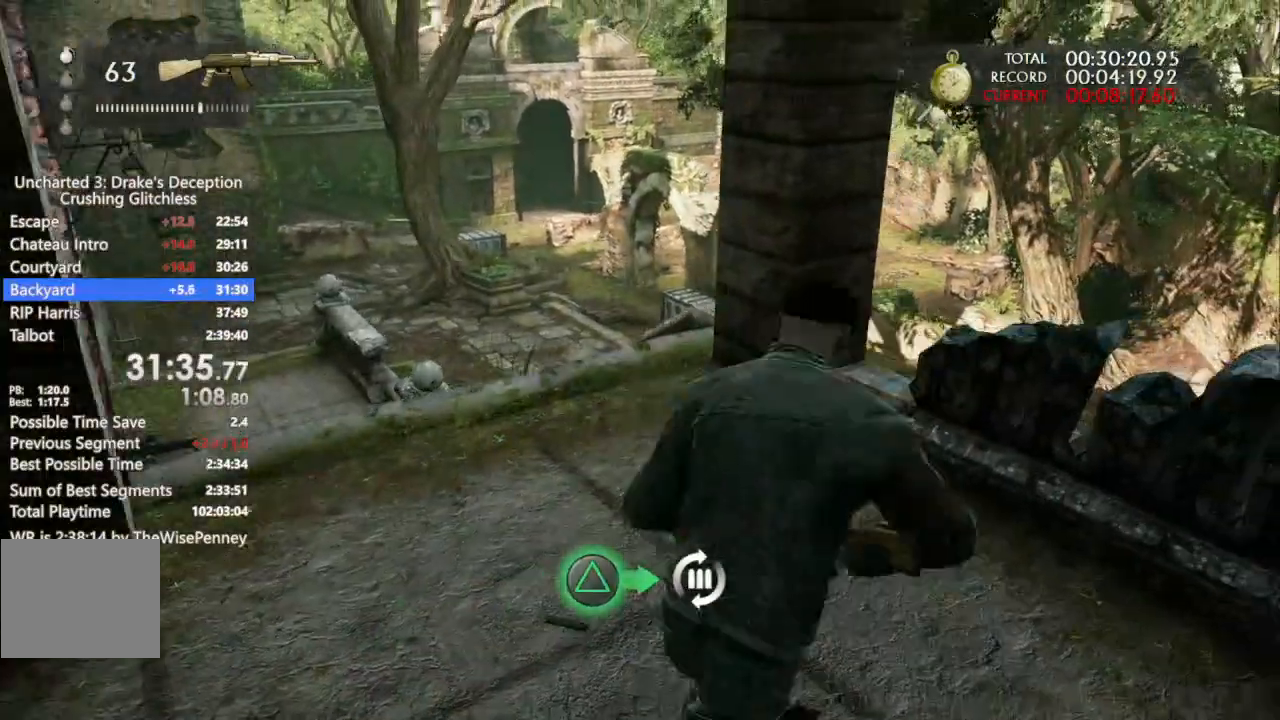
{"dt_ms": 500, "buttons": [], "left_stick": "left", "right_stick": "center", "events": [[67, "right_stick", "center"], [133, "TRIANGLE", "down"], [233, "TRIANGLE", "up"], [300, "TRIANGLE", "down"], [400, "TRIANGLE", "up"]]}
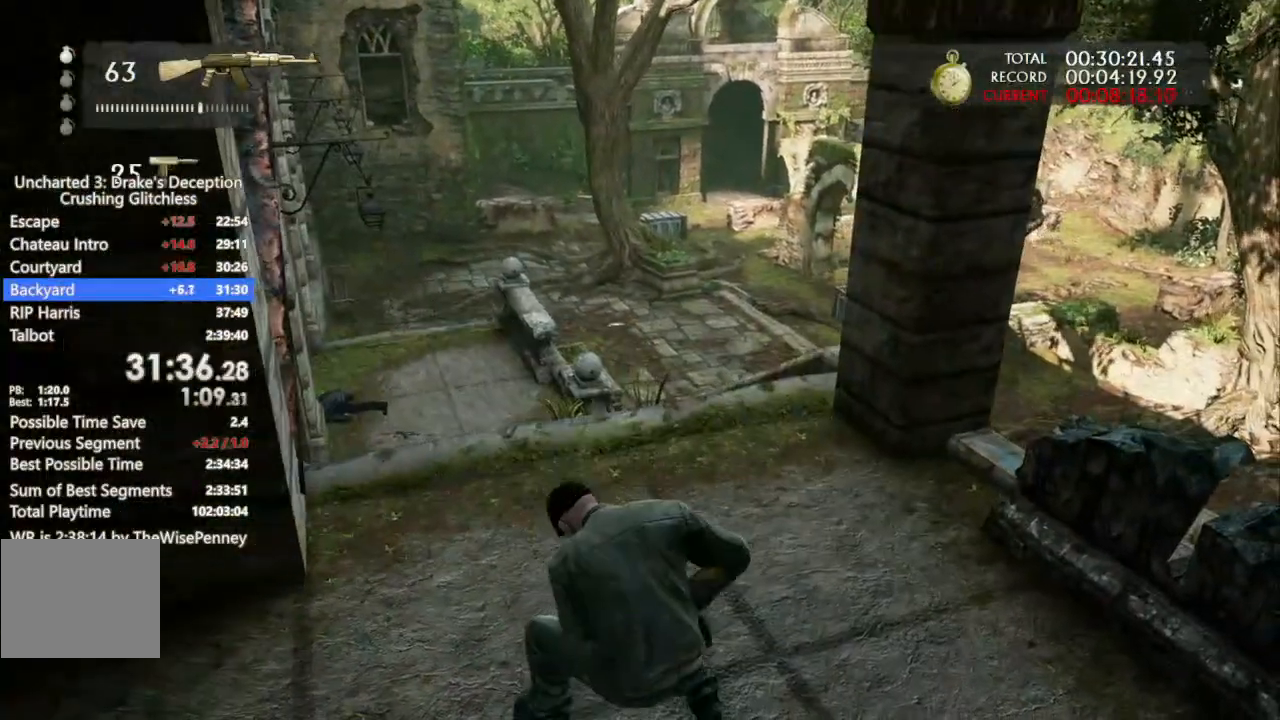
{"dt_ms": 500, "buttons": [], "left_stick": "up-left", "right_stick": "up-left", "events": [[333, "left_stick", "up-left"], [467, "right_stick", "up-left"]]}
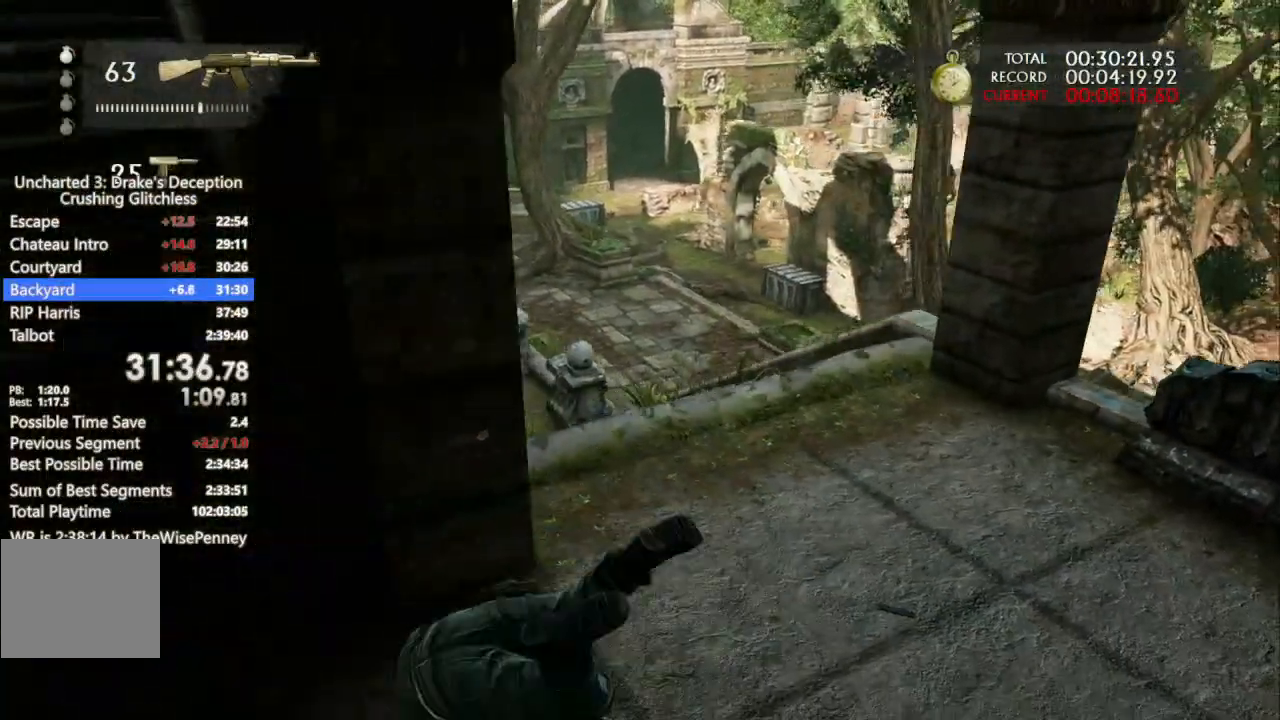
{"dt_ms": 500, "buttons": [], "left_stick": "up", "right_stick": "center", "events": [[167, "R2", "down"], [167, "left_stick", "up"], [300, "R2", "up"], [433, "right_stick", "center"]]}
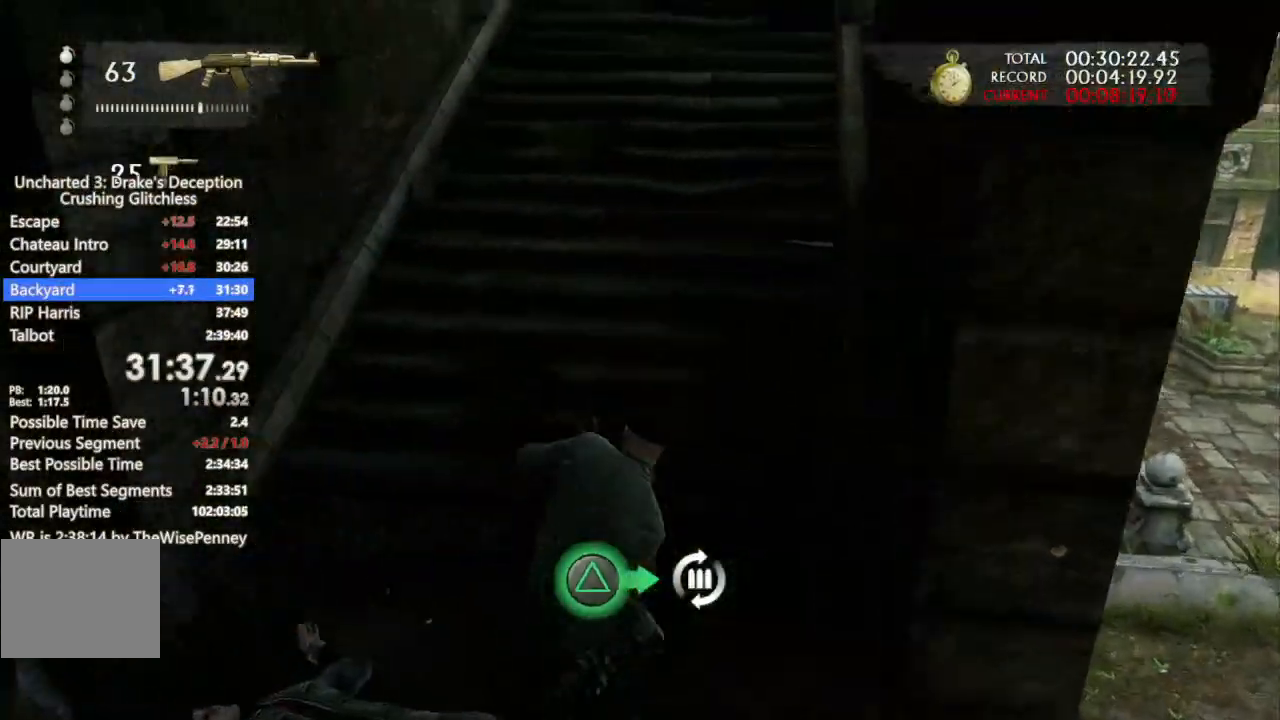
{"dt_ms": 500, "buttons": [], "left_stick": "up", "right_stick": "center", "events": [[33, "TRIANGLE", "down"], [400, "TRIANGLE", "up"]]}
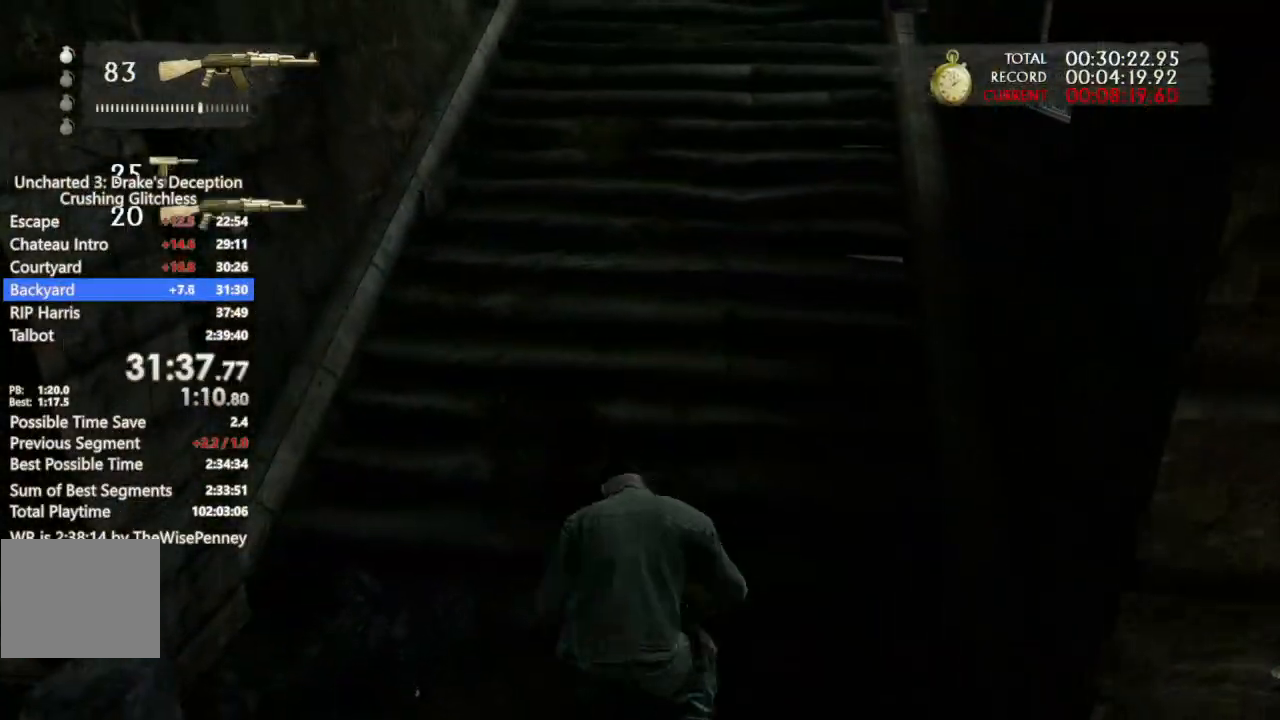
{"dt_ms": 500, "buttons": ["R2"], "left_stick": "up", "right_stick": "center", "events": [[67, "right_stick", "up"], [100, "R2", "down"], [233, "R2", "up"], [233, "right_stick", "center"], [333, "R2", "down"], [433, "R2", "up"], [500, "R2", "down"]]}
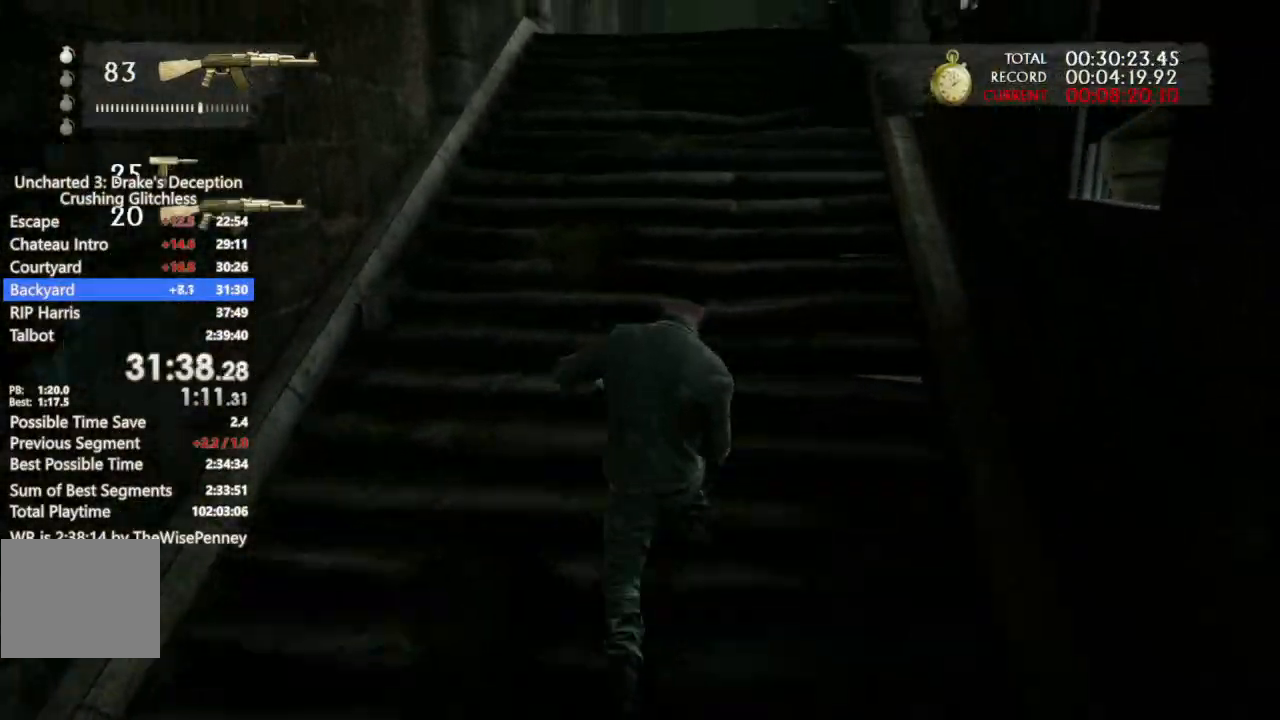
{"dt_ms": 500, "buttons": [], "left_stick": "up", "right_stick": "center", "events": [[100, "R2", "up"]]}
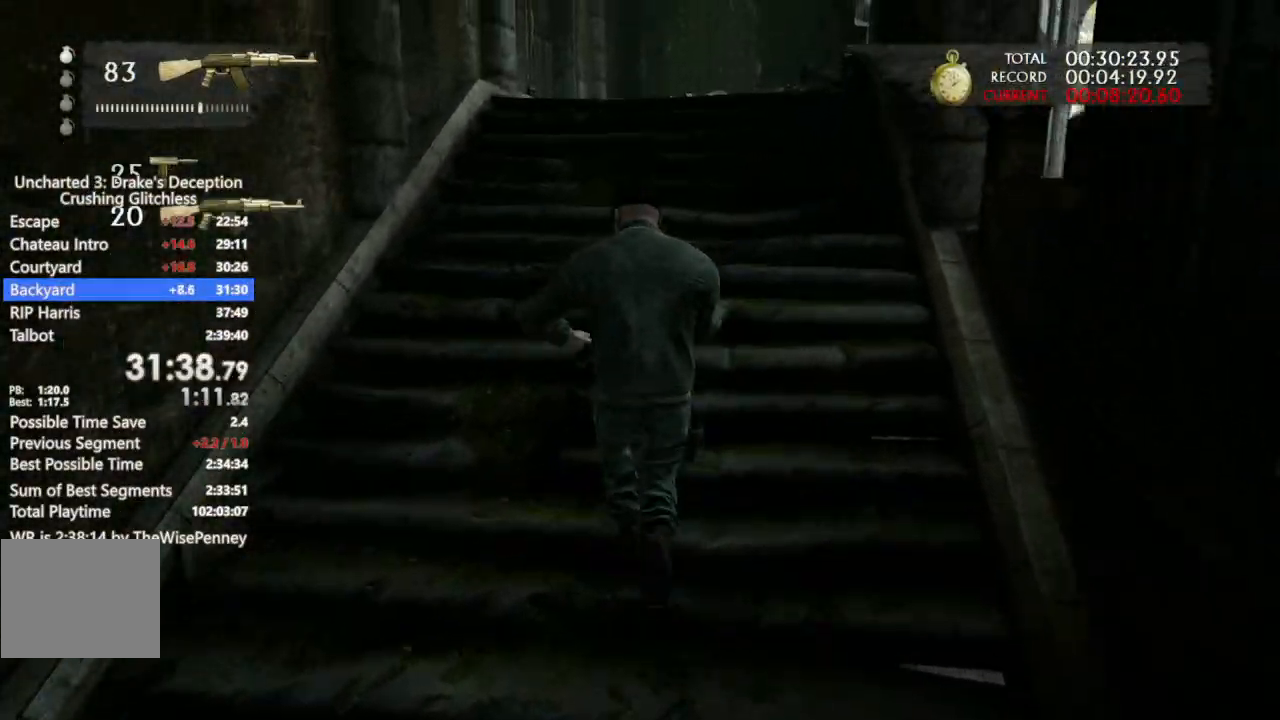
{"dt_ms": 500, "buttons": [], "left_stick": "up", "right_stick": "center", "events": []}
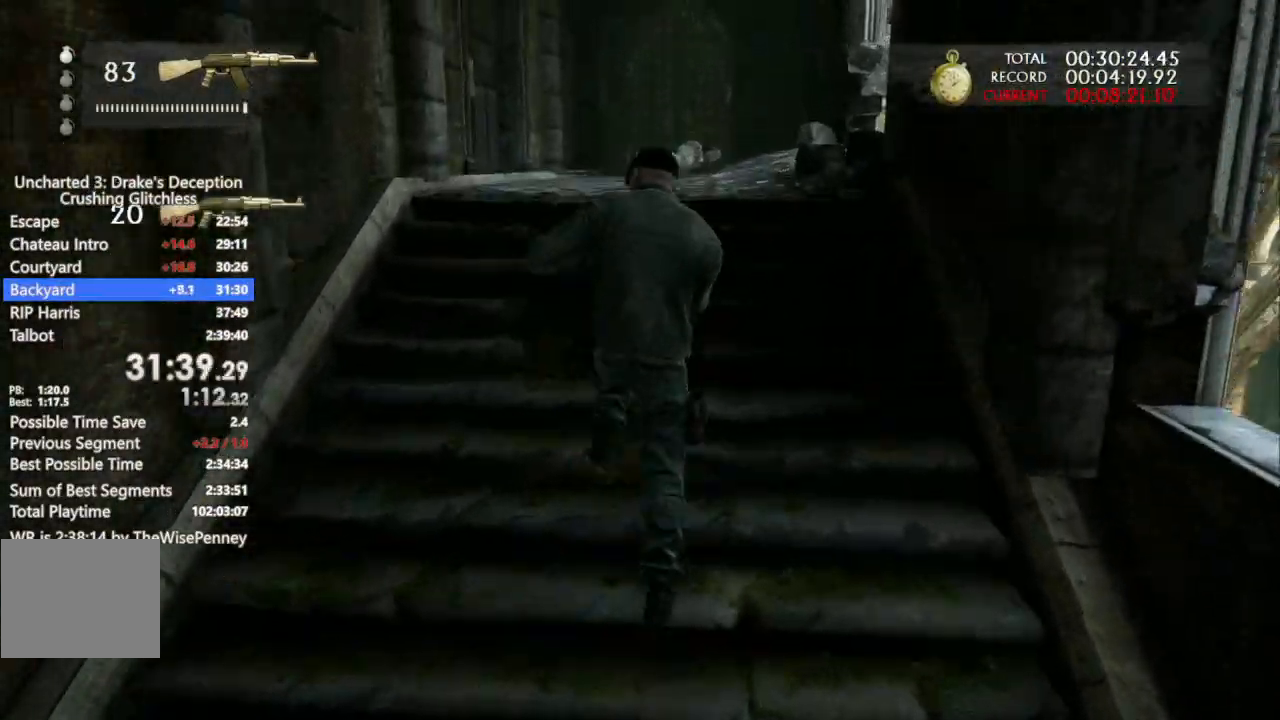
{"dt_ms": 500, "buttons": [], "left_stick": "up", "right_stick": "center", "events": [[33, "CROSS", "down"], [100, "CROSS", "up"], [300, "CROSS", "down"], [467, "CROSS", "up"]]}
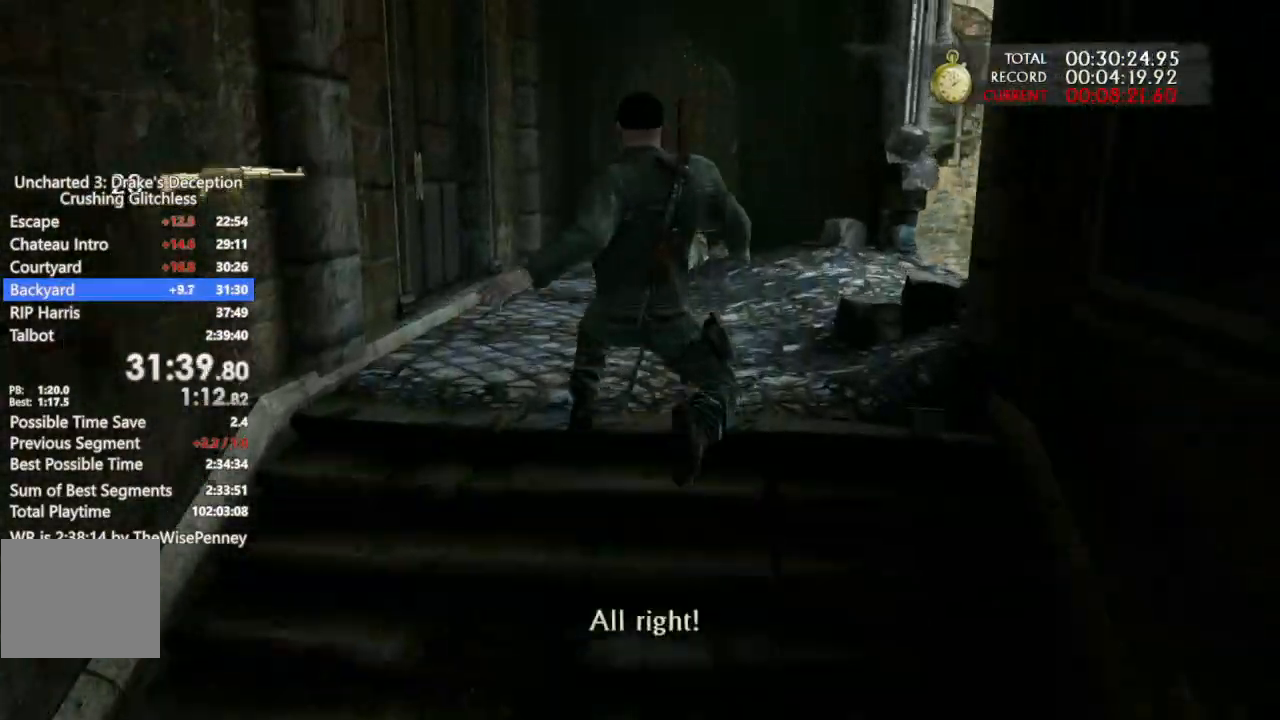
{"dt_ms": 500, "buttons": [], "left_stick": "up", "right_stick": "center", "events": []}
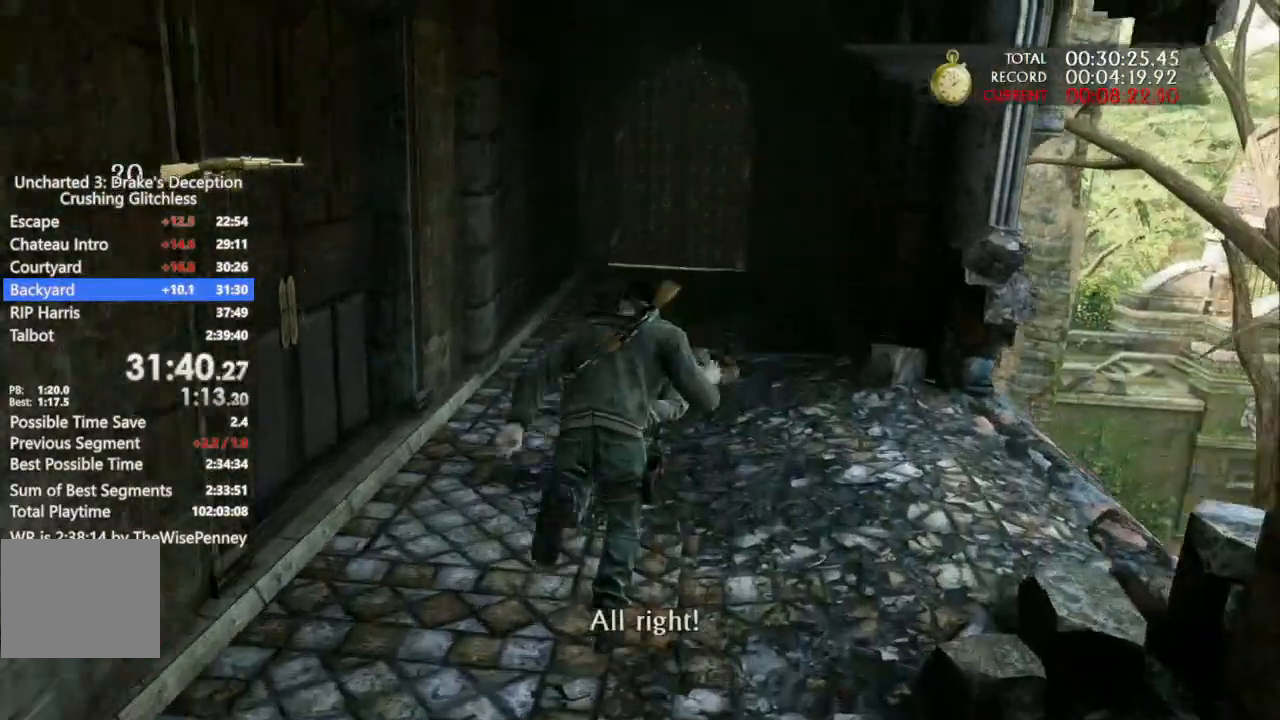
{"dt_ms": 500, "buttons": [], "left_stick": "up", "right_stick": "center", "events": [[200, "TRIANGLE", "down"], [367, "TRIANGLE", "up"]]}
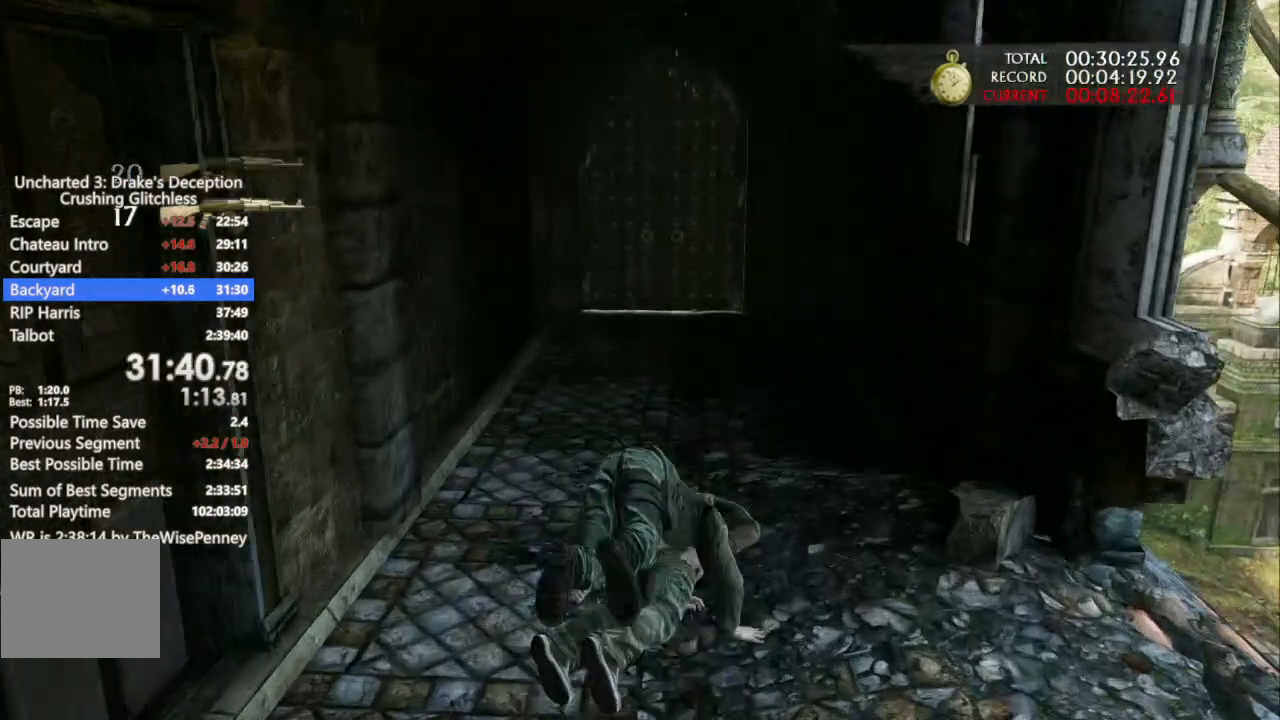
{"dt_ms": 500, "buttons": [], "left_stick": "up", "right_stick": "center", "events": [[233, "DPAD_RIGHT", "down"], [367, "DPAD_RIGHT", "up"], [400, "CROSS", "down"], [500, "CROSS", "up"]]}
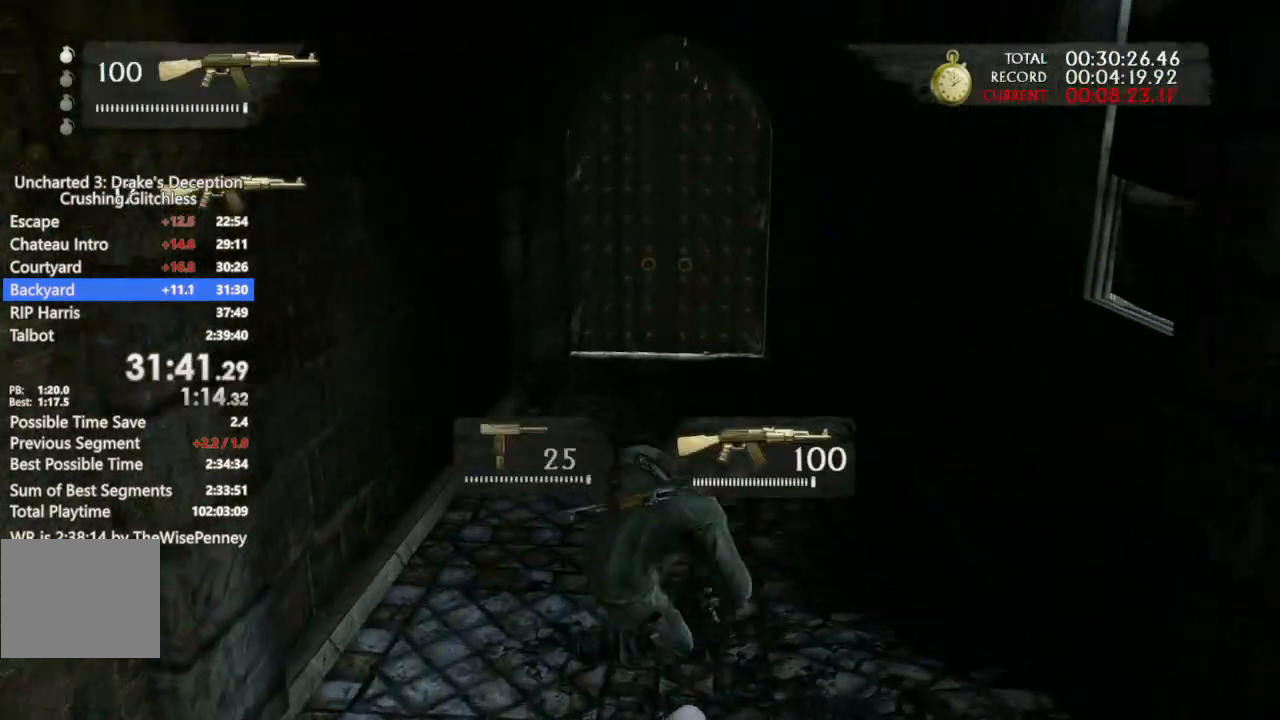
{"dt_ms": 500, "buttons": [], "left_stick": "up", "right_stick": "center", "events": [[67, "CROSS", "down"], [200, "CROSS", "up"], [267, "CROSS", "down"], [433, "CROSS", "up"]]}